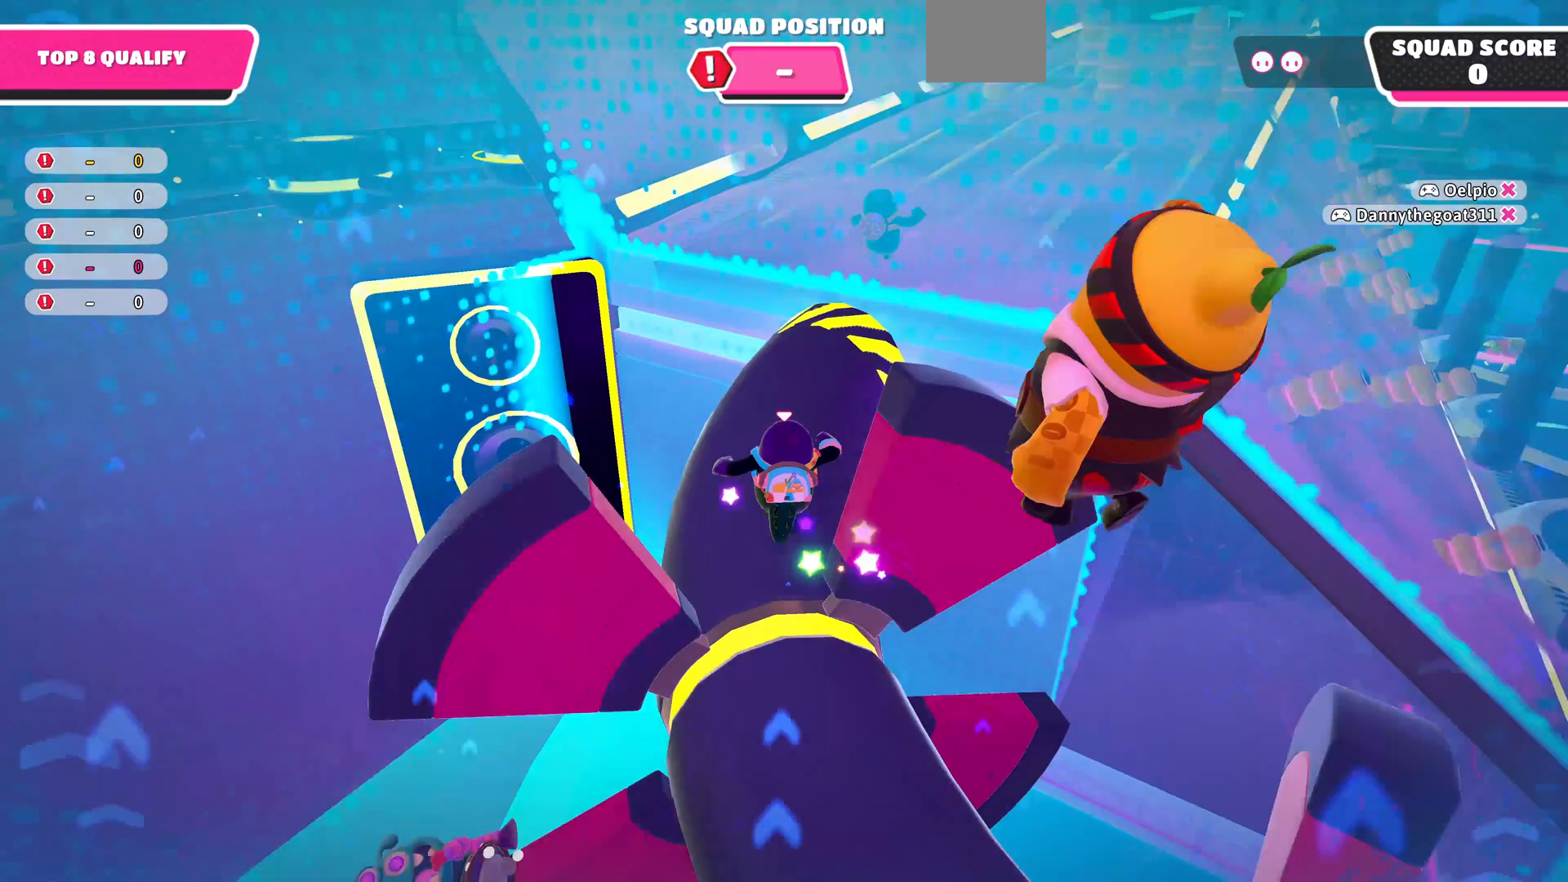
Gameplay with a controller (PlayStation layout); each line is a JSON object with the inputs held at the frame after it. "events" lists button and stick changes between this image and that frame as [ms after this image, input, new state], when the widget could be followed in between.
{"buttons": [], "left_stick": "up", "right_stick": "center", "events": [[67, "right_stick", "center"]]}
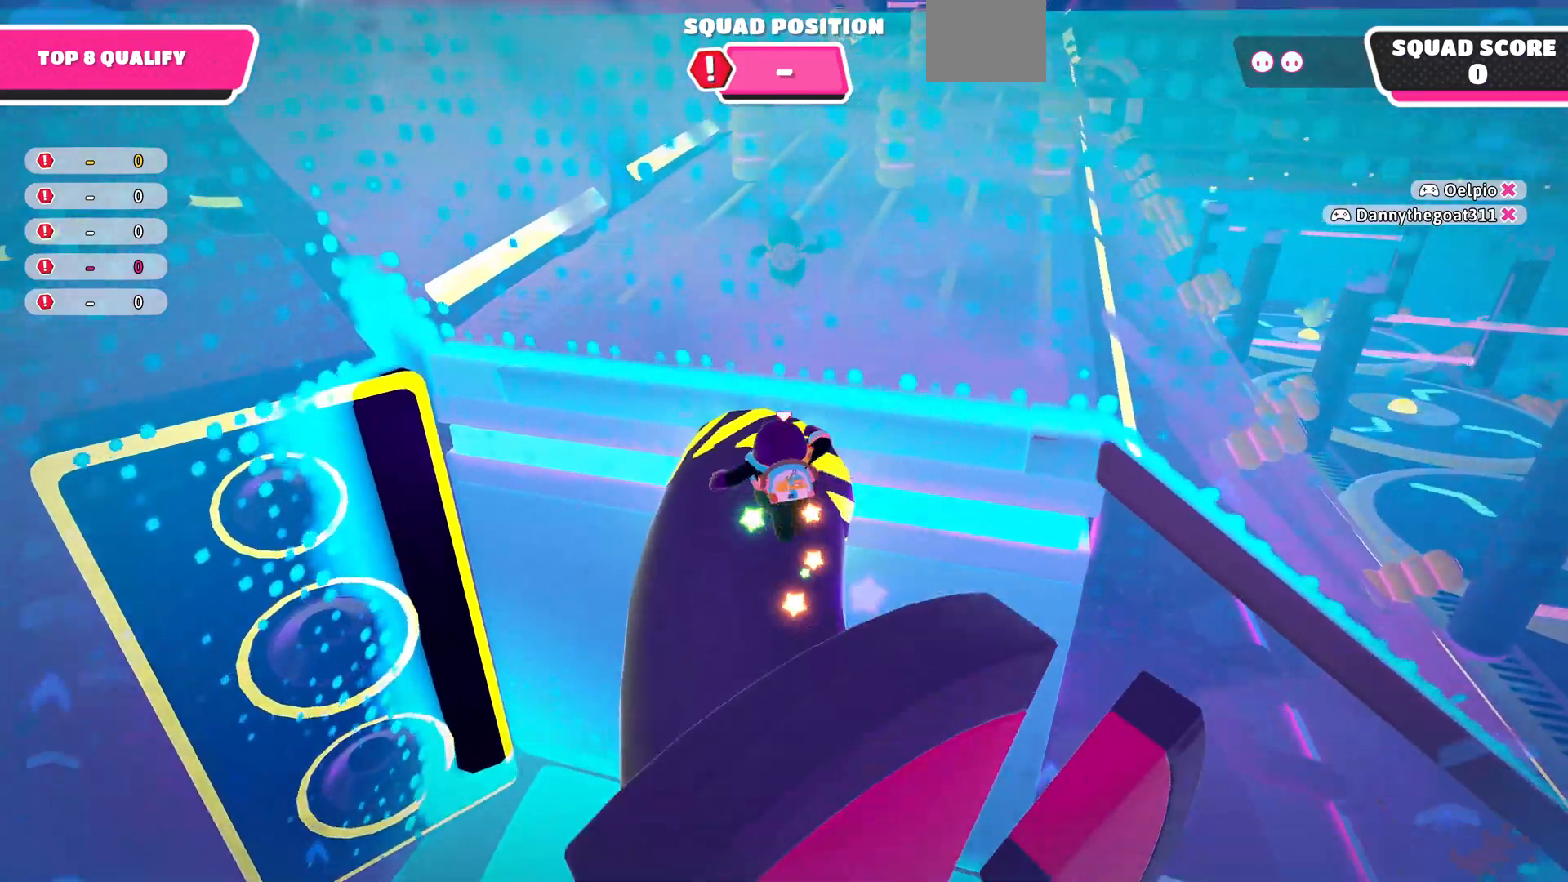
{"buttons": [], "left_stick": "up-left", "right_stick": "center", "events": [[200, "CROSS", "down"], [200, "left_stick", "up-left"], [267, "CROSS", "up"]]}
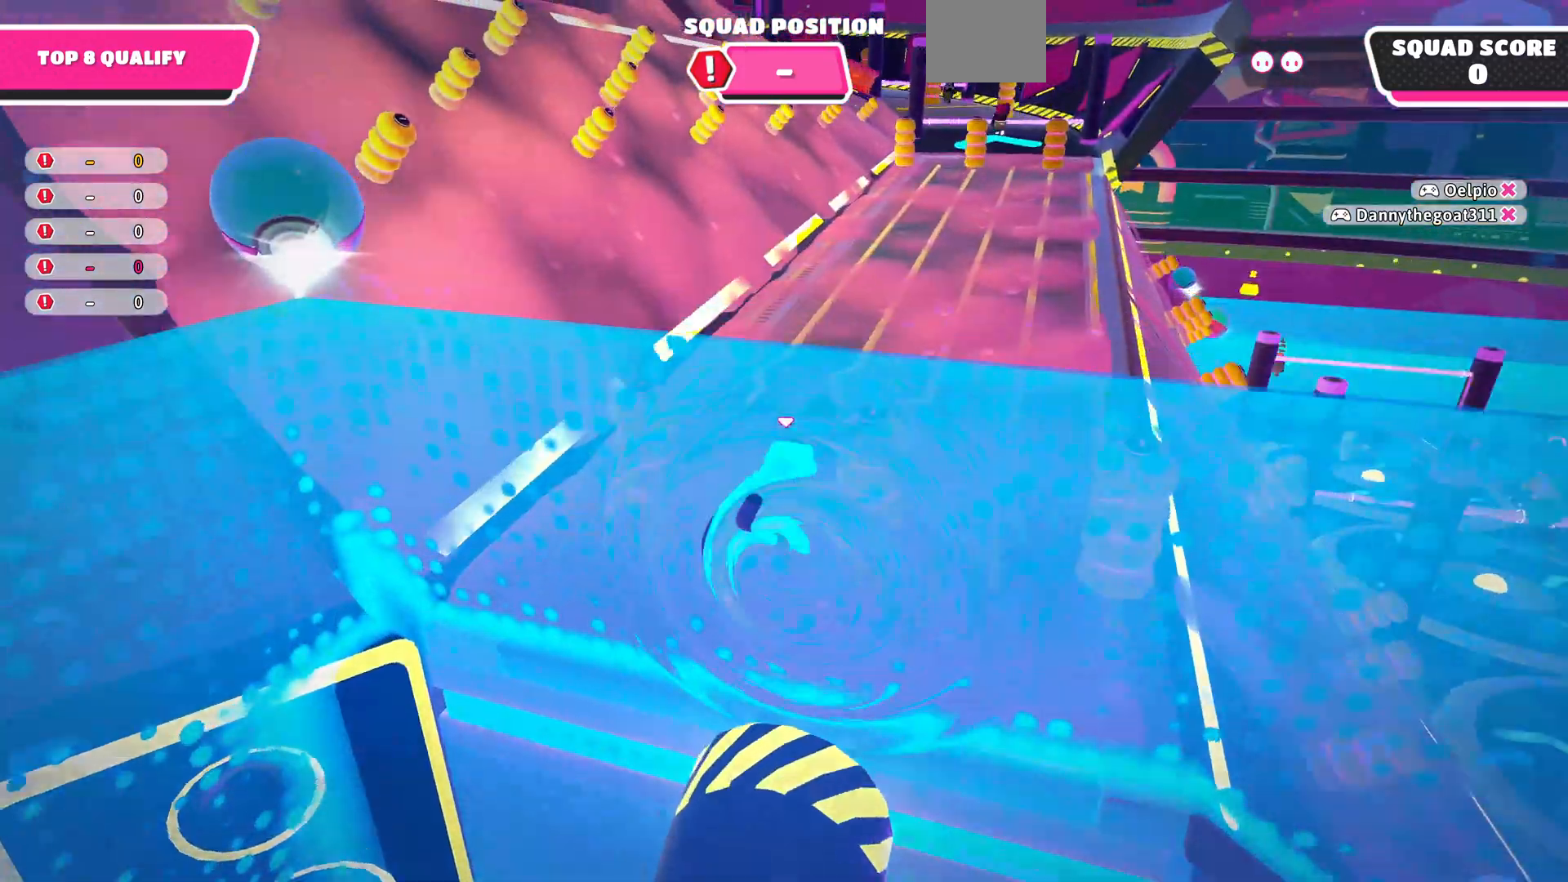
{"buttons": [], "left_stick": "up", "right_stick": "center", "events": [[100, "left_stick", "up"], [167, "right_stick", "right"], [267, "right_stick", "down-right"], [400, "right_stick", "center"]]}
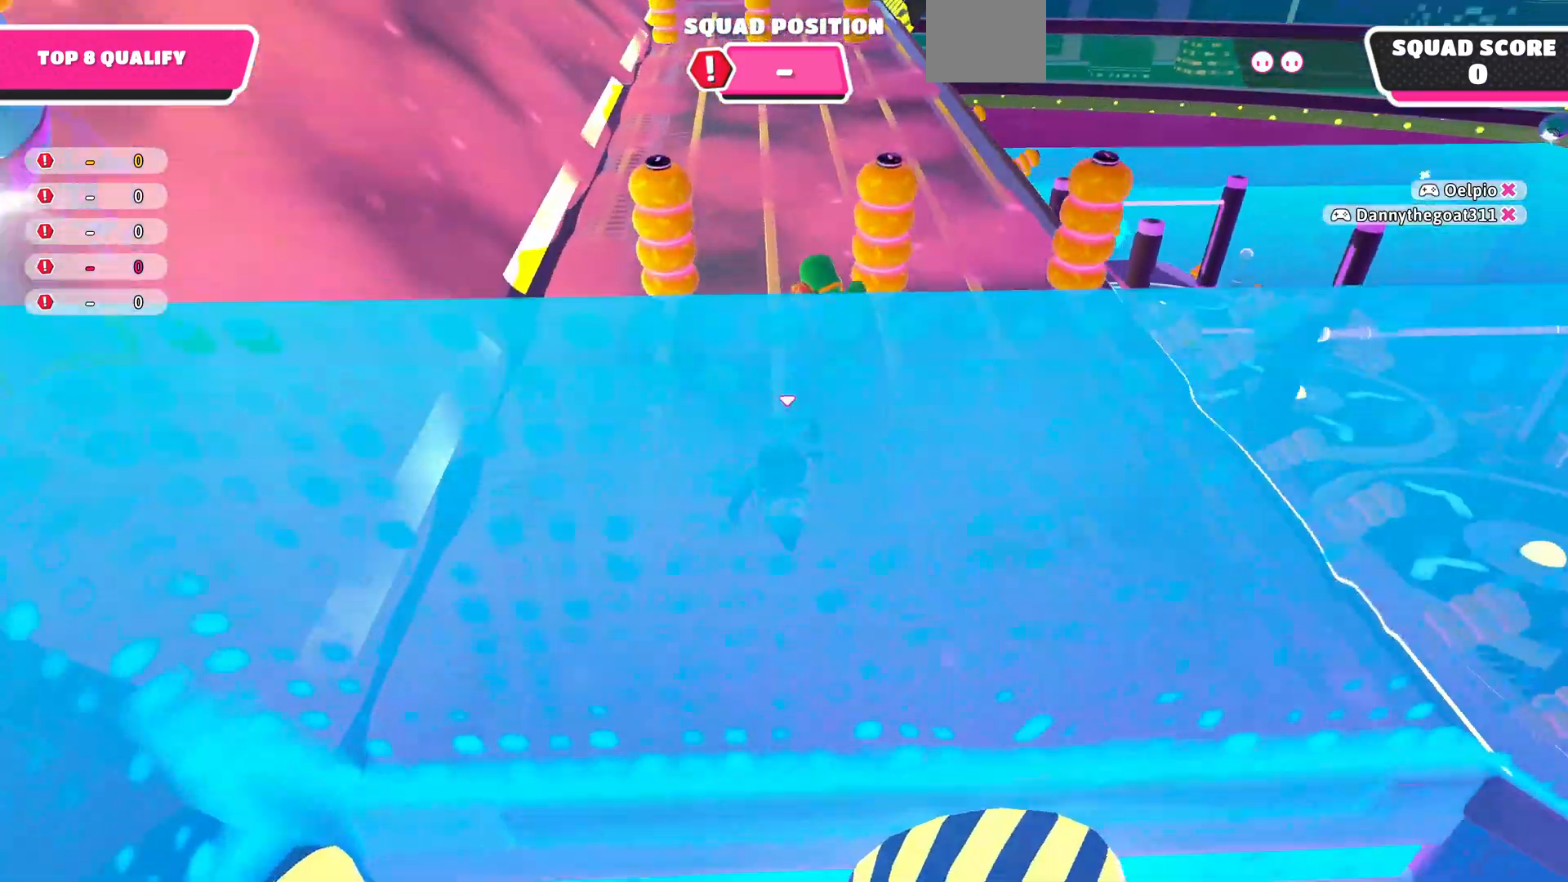
{"buttons": [], "left_stick": "up", "right_stick": "center", "events": [[167, "left_stick", "up-left"], [200, "right_stick", "left"], [367, "left_stick", "up"], [367, "right_stick", "center"]]}
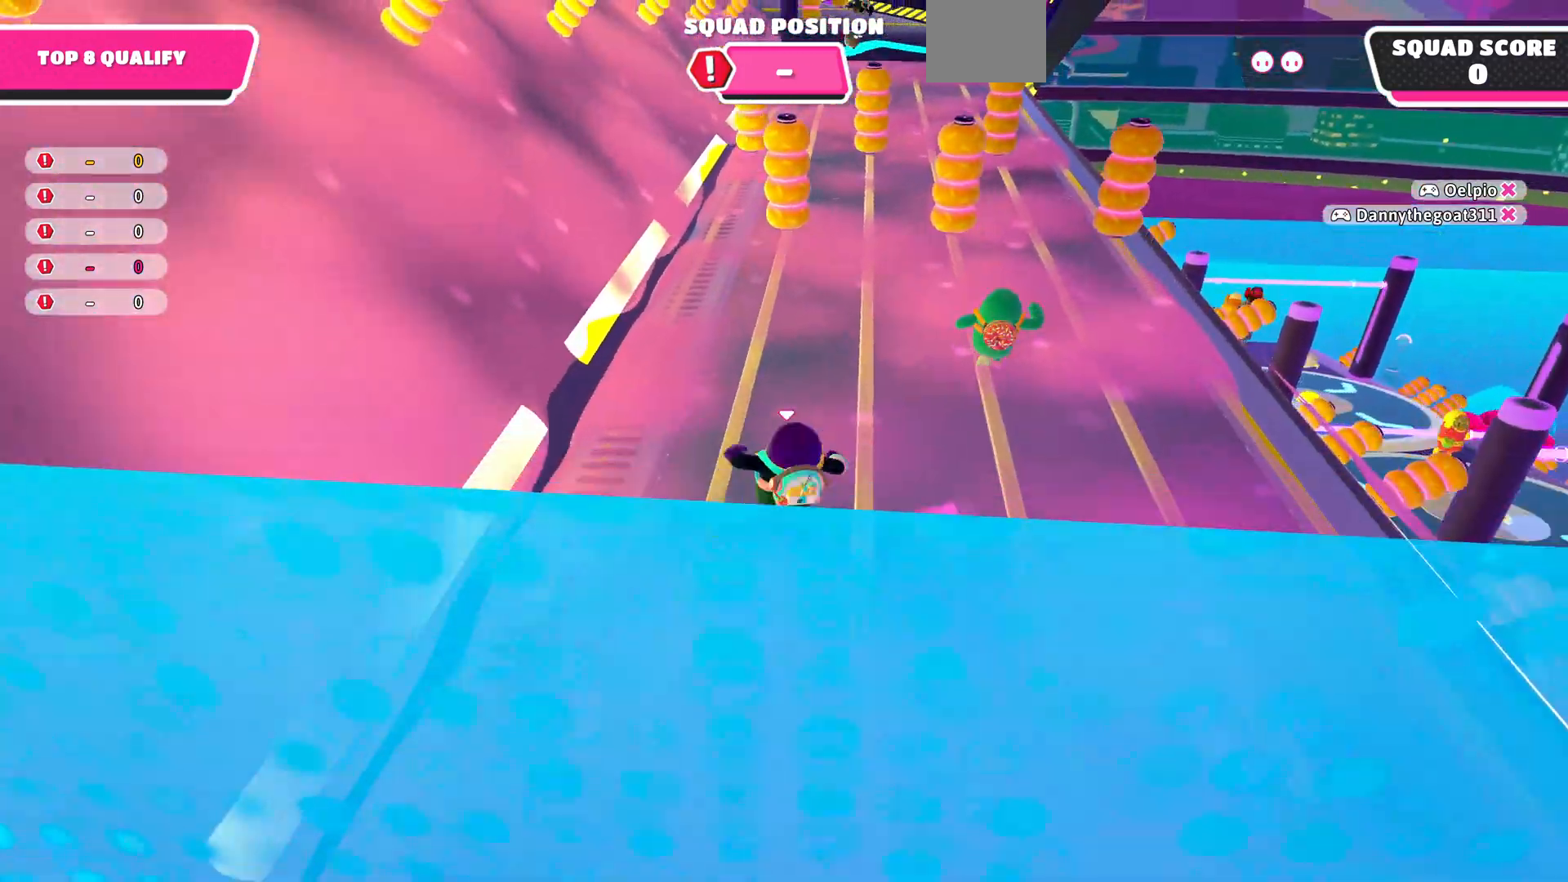
{"buttons": [], "left_stick": "up", "right_stick": "center", "events": []}
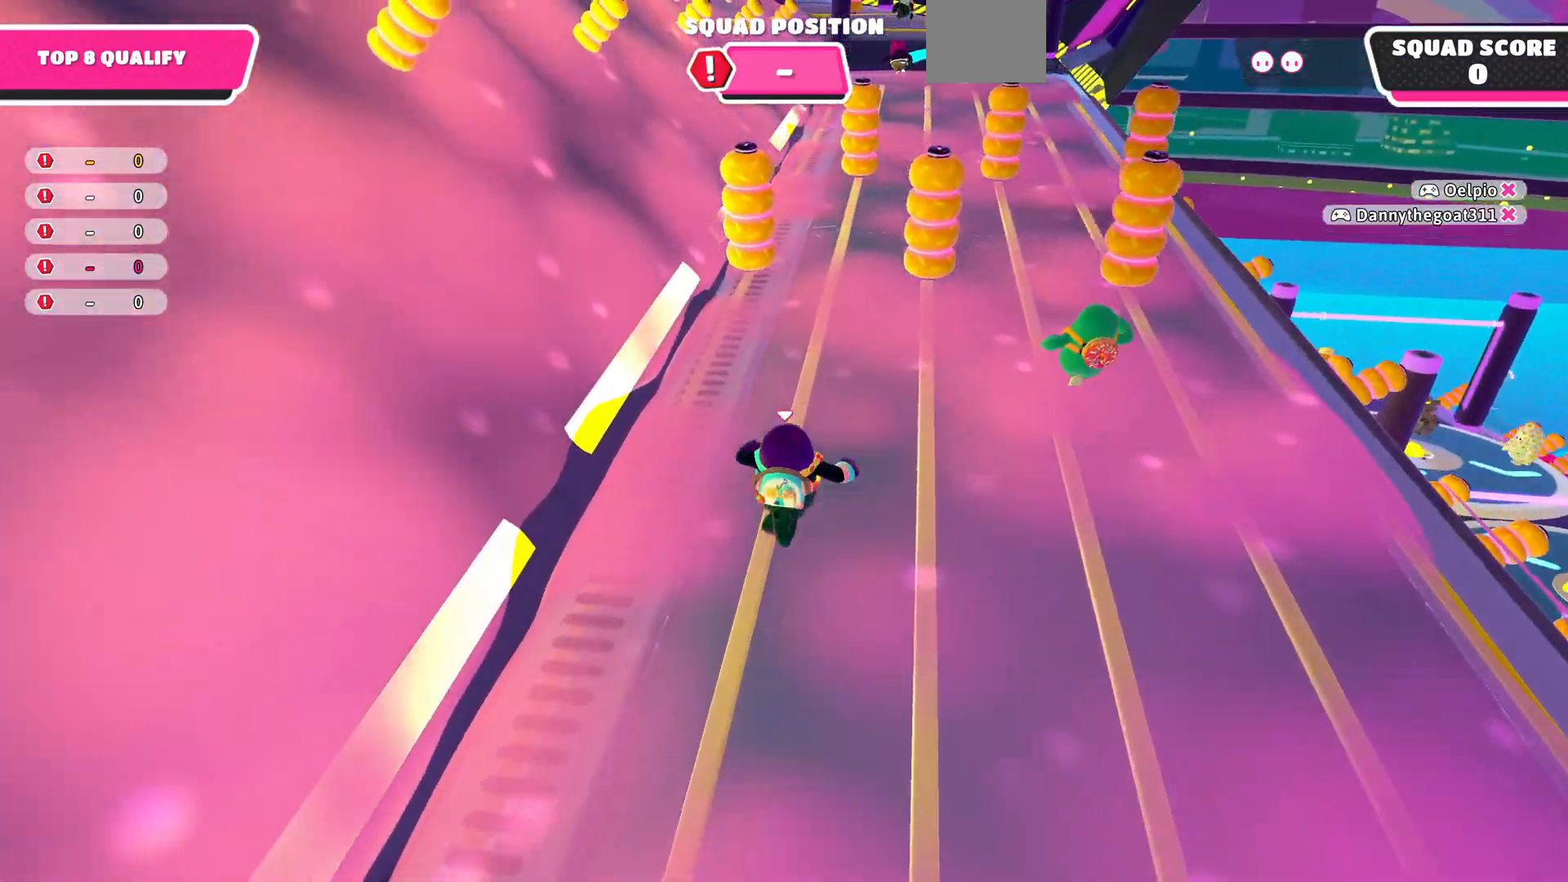
{"buttons": [], "left_stick": "up-right", "right_stick": "center", "events": [[200, "left_stick", "up-right"]]}
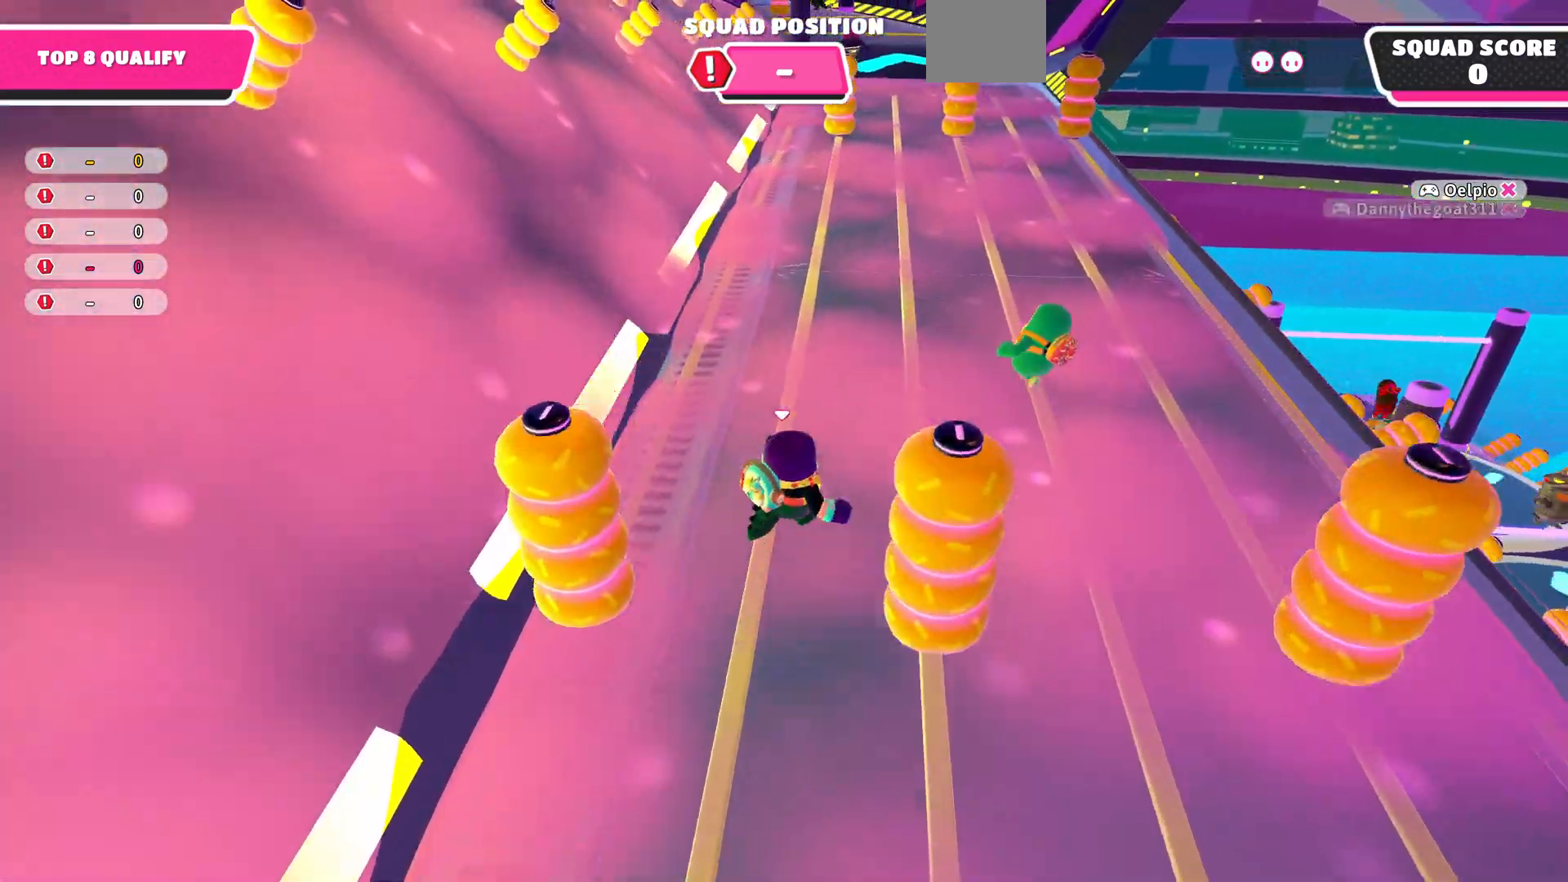
{"buttons": [], "left_stick": "up", "right_stick": "center", "events": [[100, "left_stick", "up"]]}
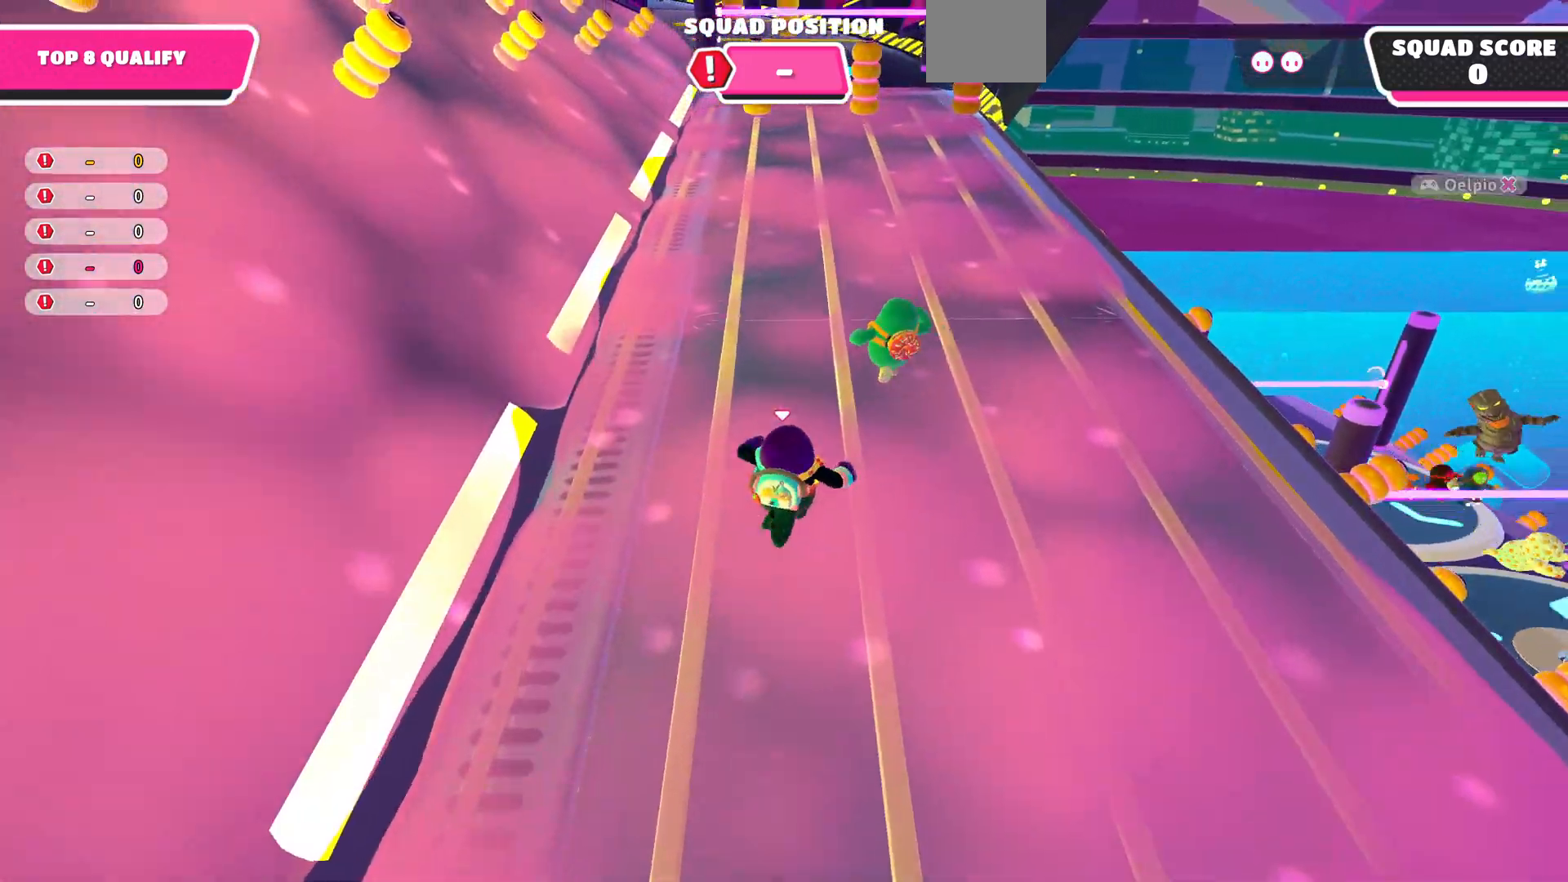
{"buttons": [], "left_stick": "up", "right_stick": "center", "events": []}
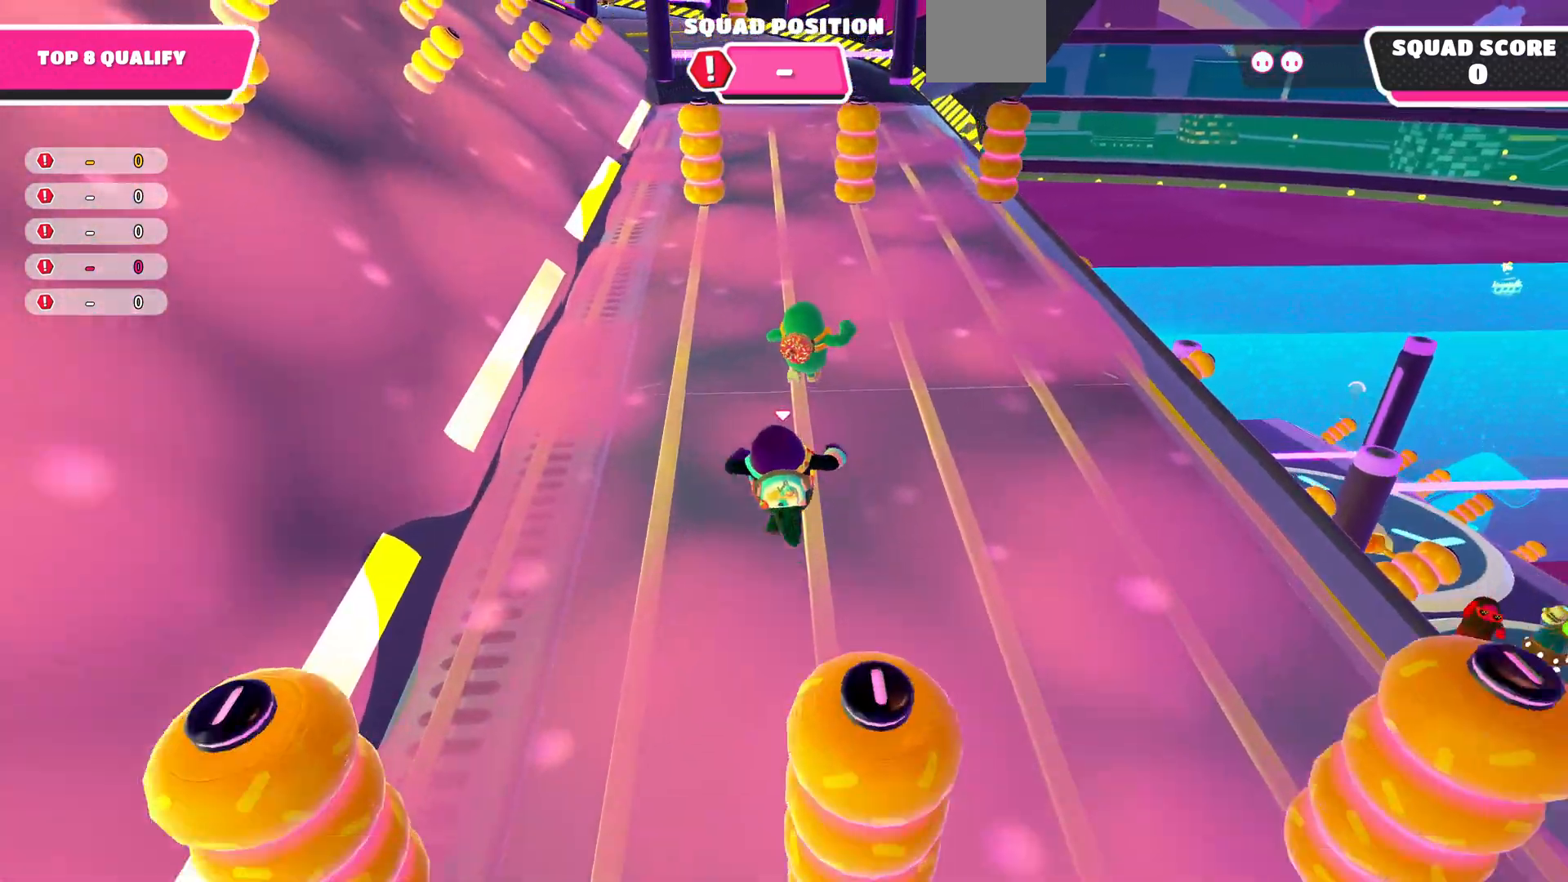
{"buttons": [], "left_stick": "up", "right_stick": "center", "events": []}
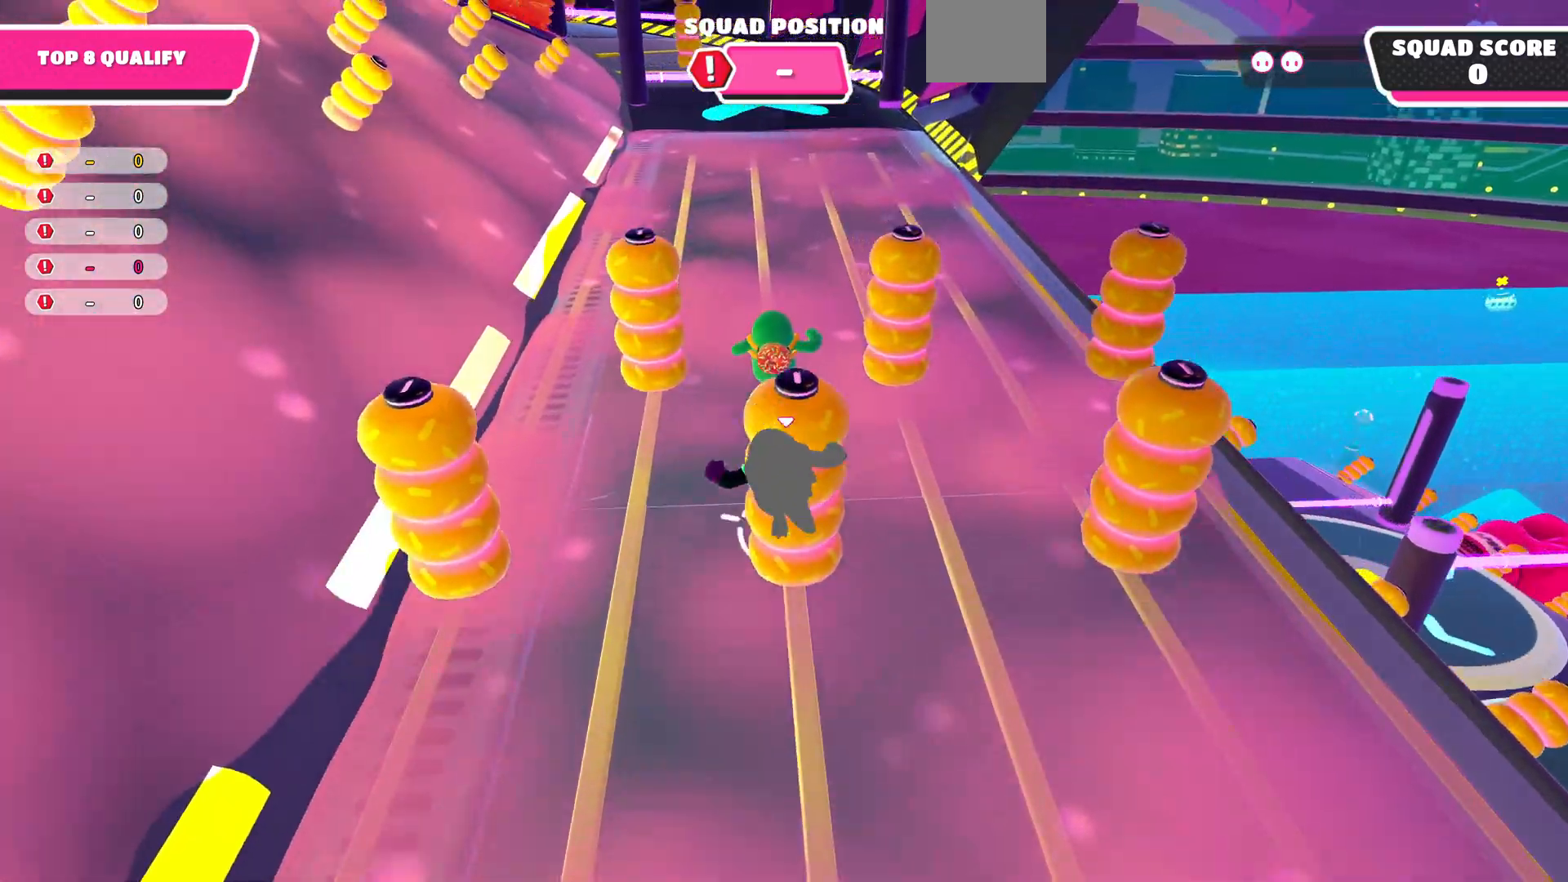
{"buttons": [], "left_stick": "up", "right_stick": "center", "events": []}
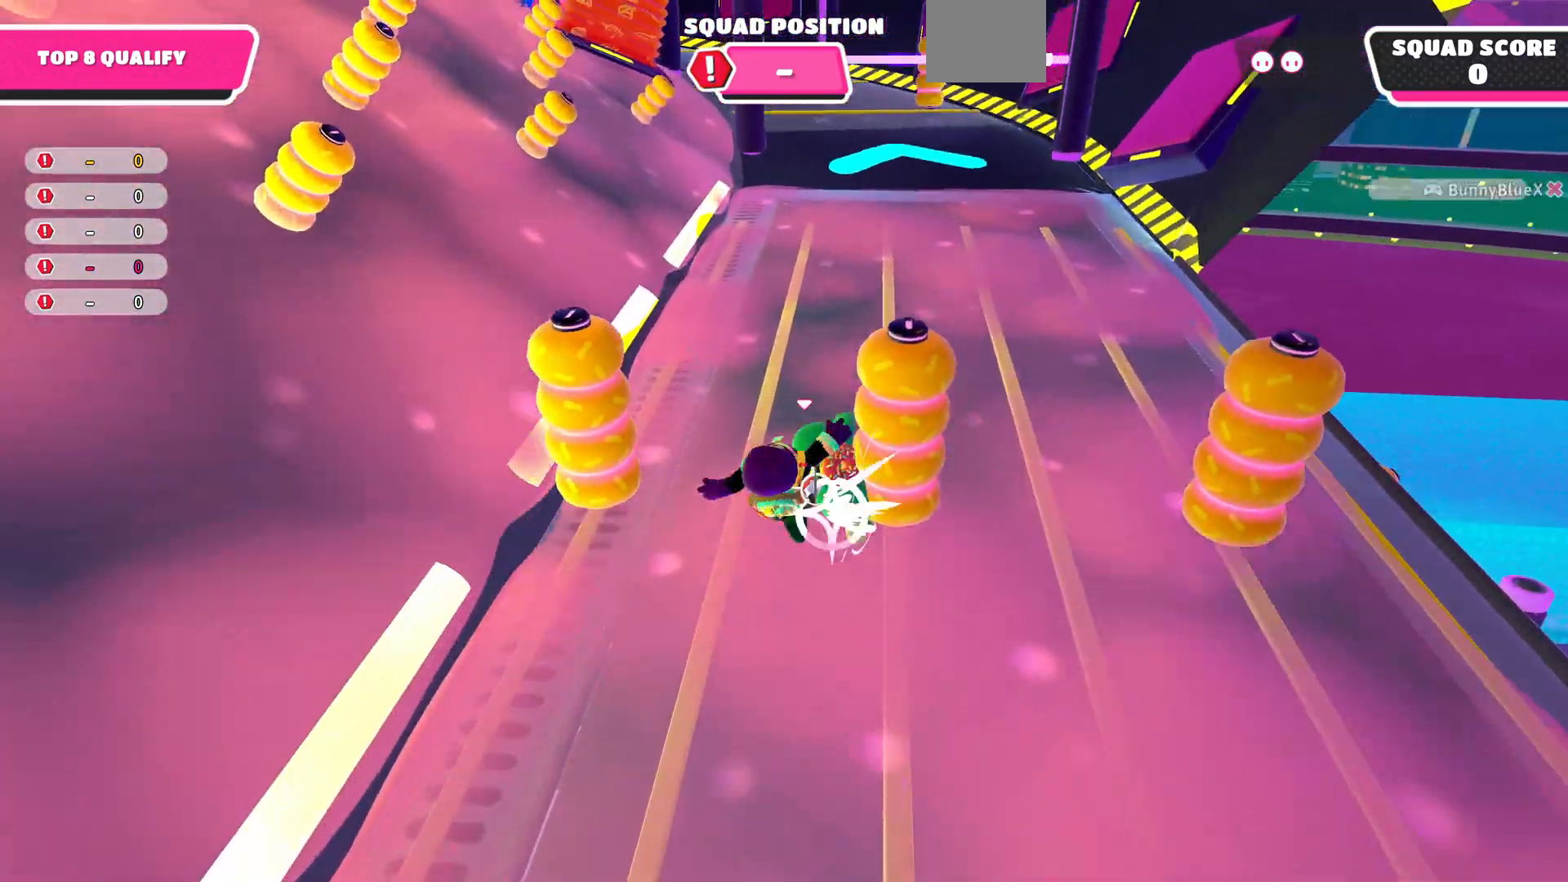
{"buttons": [], "left_stick": "up-right", "right_stick": "center", "events": [[500, "left_stick", "up-right"]]}
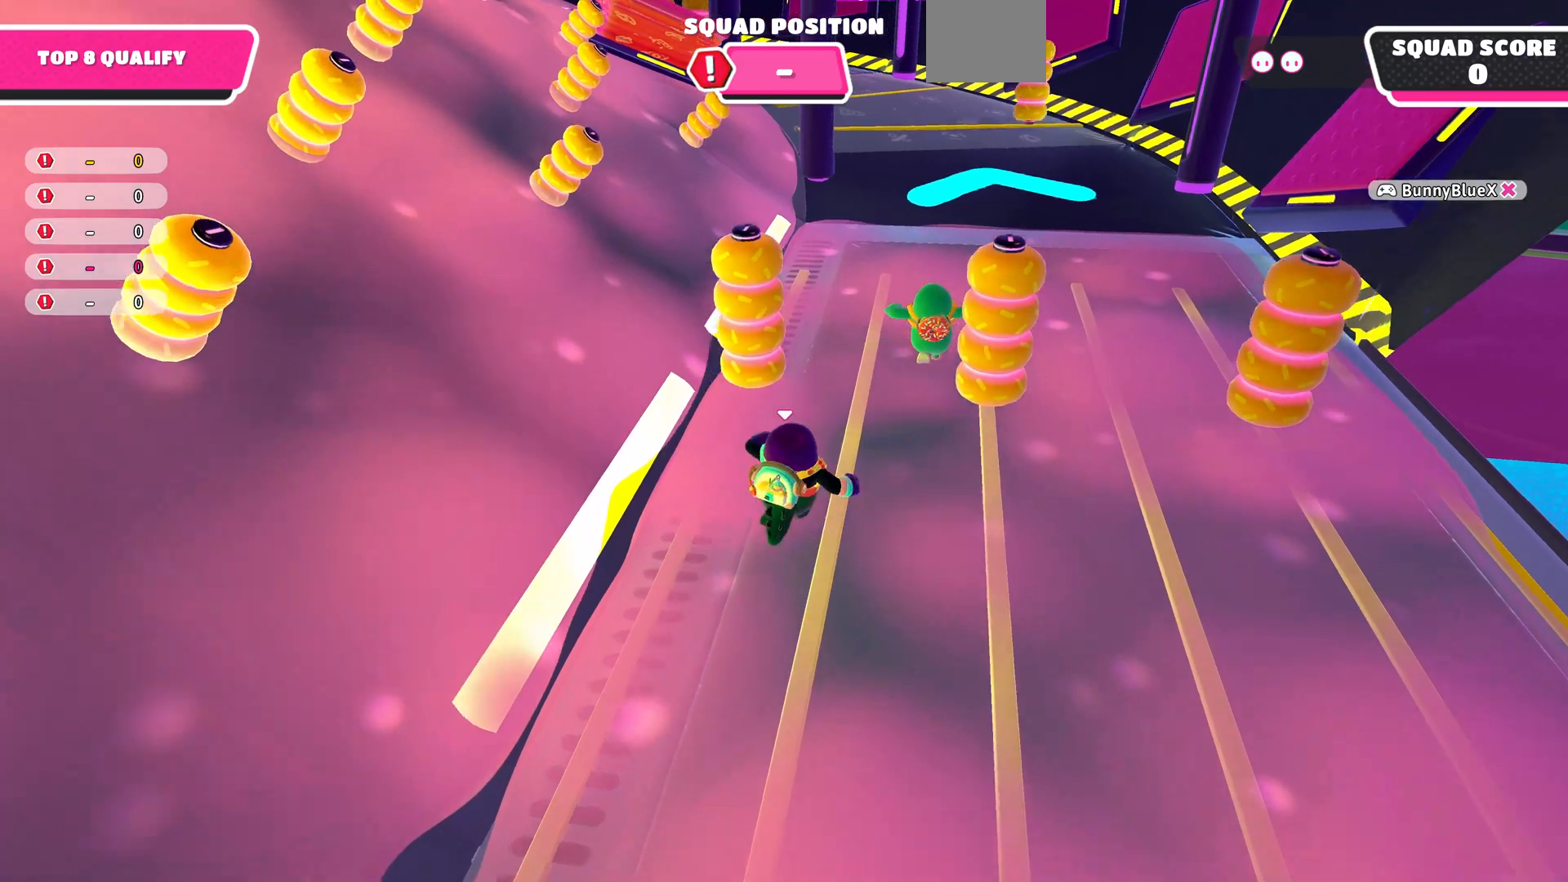
{"buttons": [], "left_stick": "up-right", "right_stick": "center", "events": []}
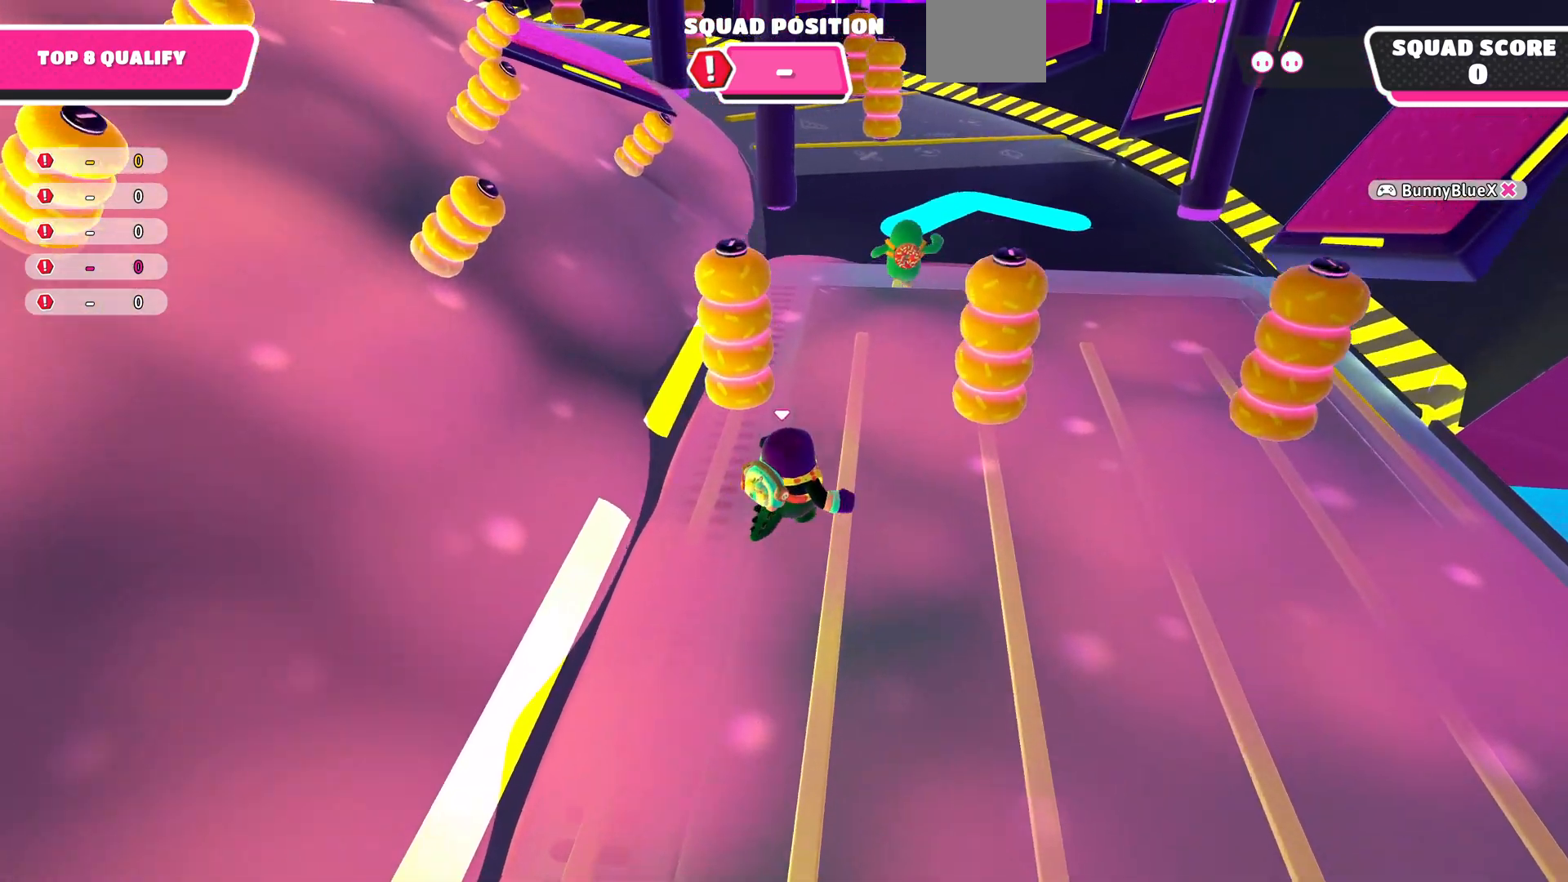
{"buttons": [], "left_stick": "up", "right_stick": "center", "events": [[167, "left_stick", "up"]]}
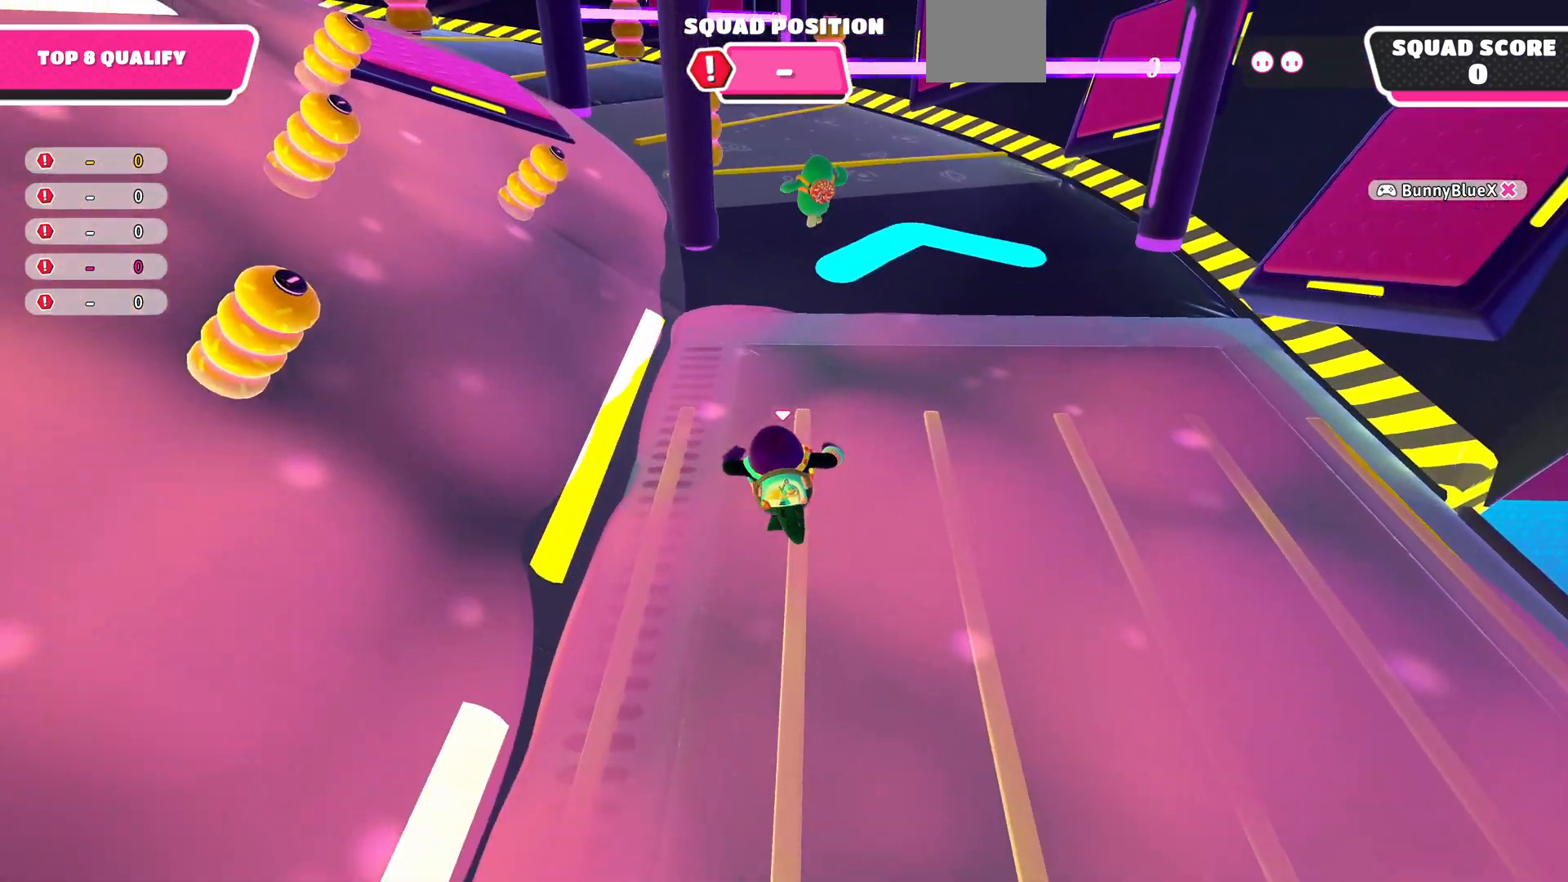
{"buttons": [], "left_stick": "up", "right_stick": "center", "events": []}
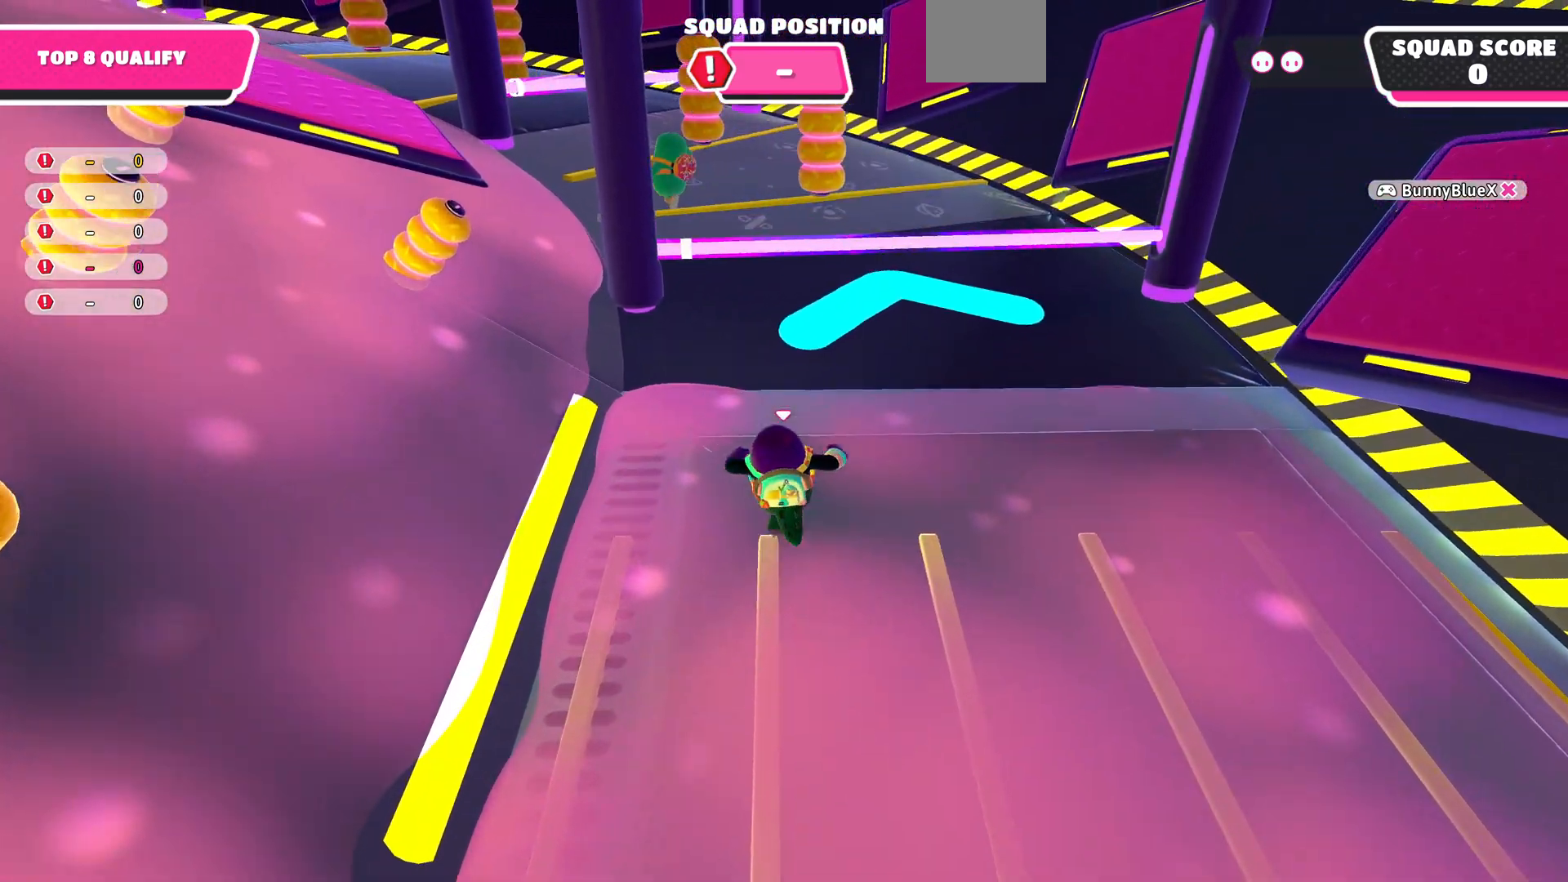
{"buttons": [], "left_stick": "up", "right_stick": "center", "events": []}
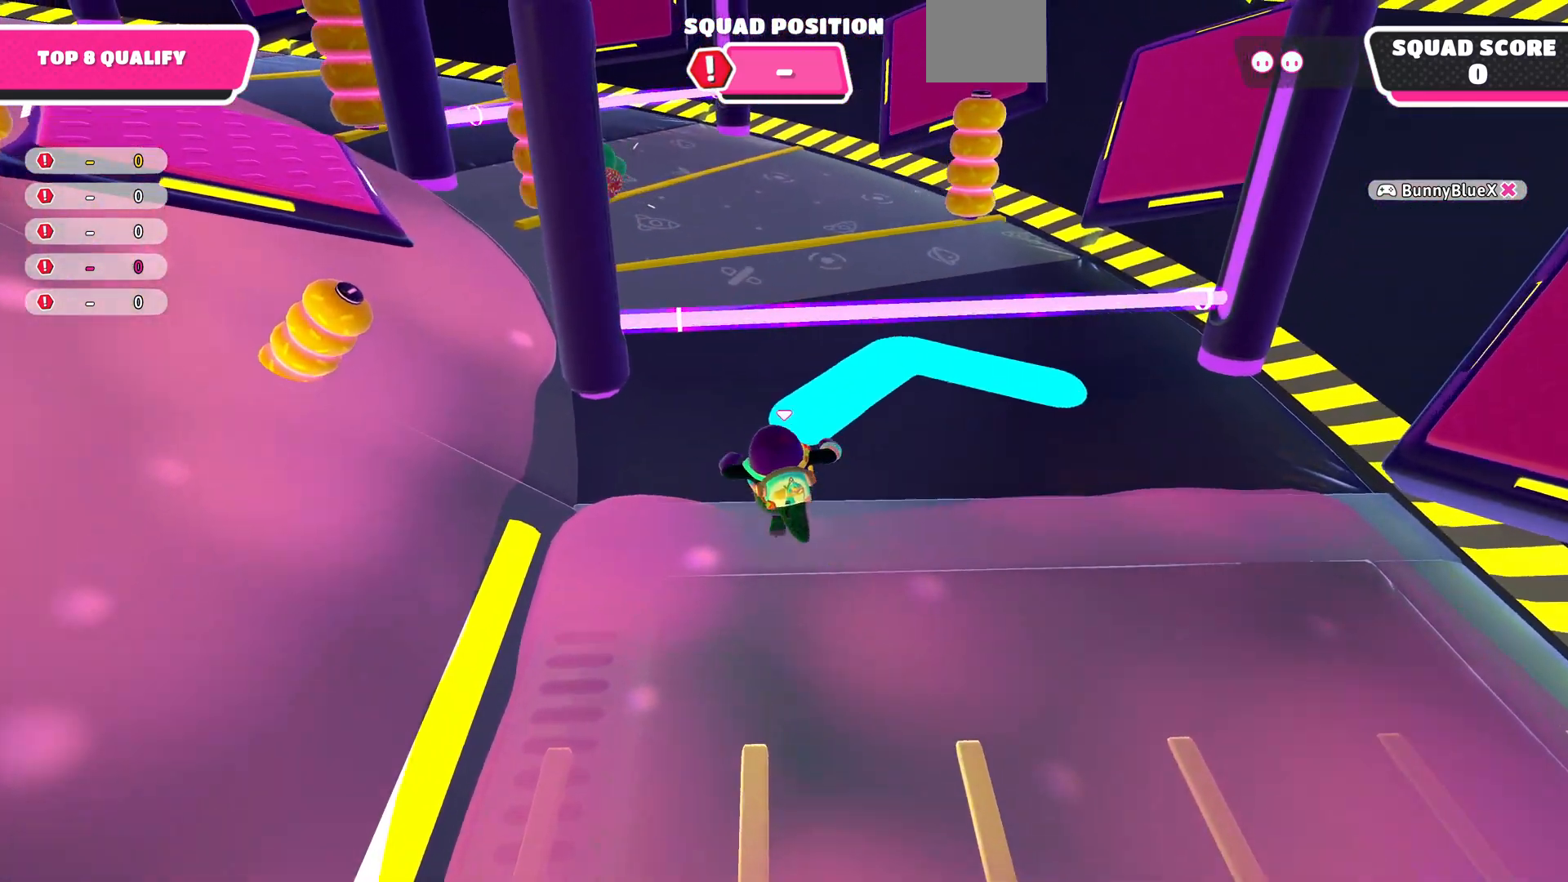
{"buttons": [], "left_stick": "center", "right_stick": "center", "events": [[67, "right_stick", "left"], [167, "left_stick", "center"], [233, "right_stick", "center"]]}
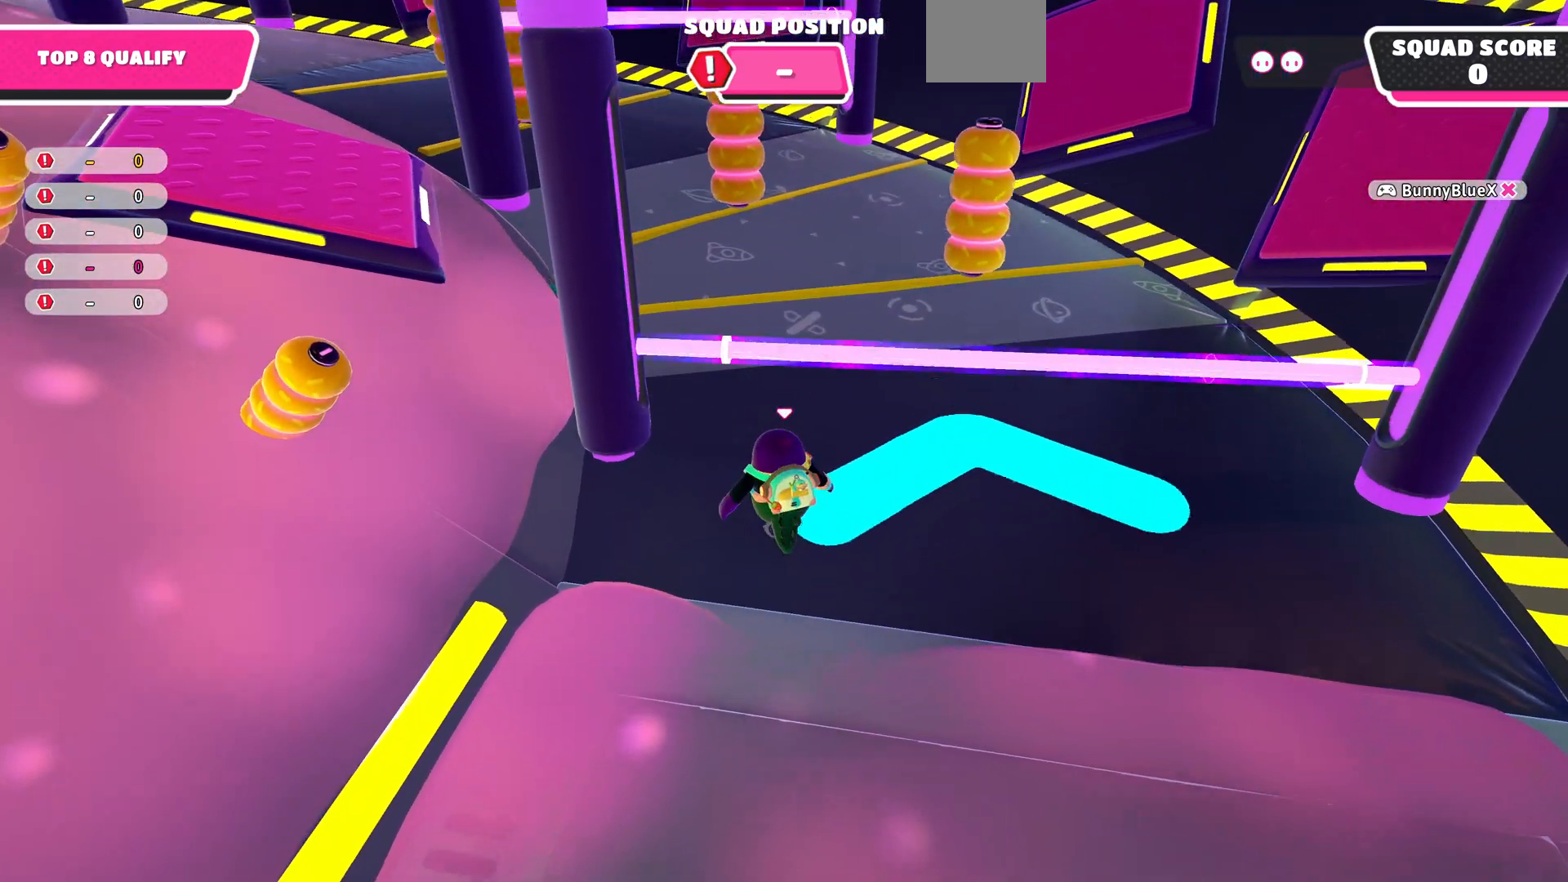
{"buttons": [], "left_stick": "up", "right_stick": "center", "events": [[267, "left_stick", "up"]]}
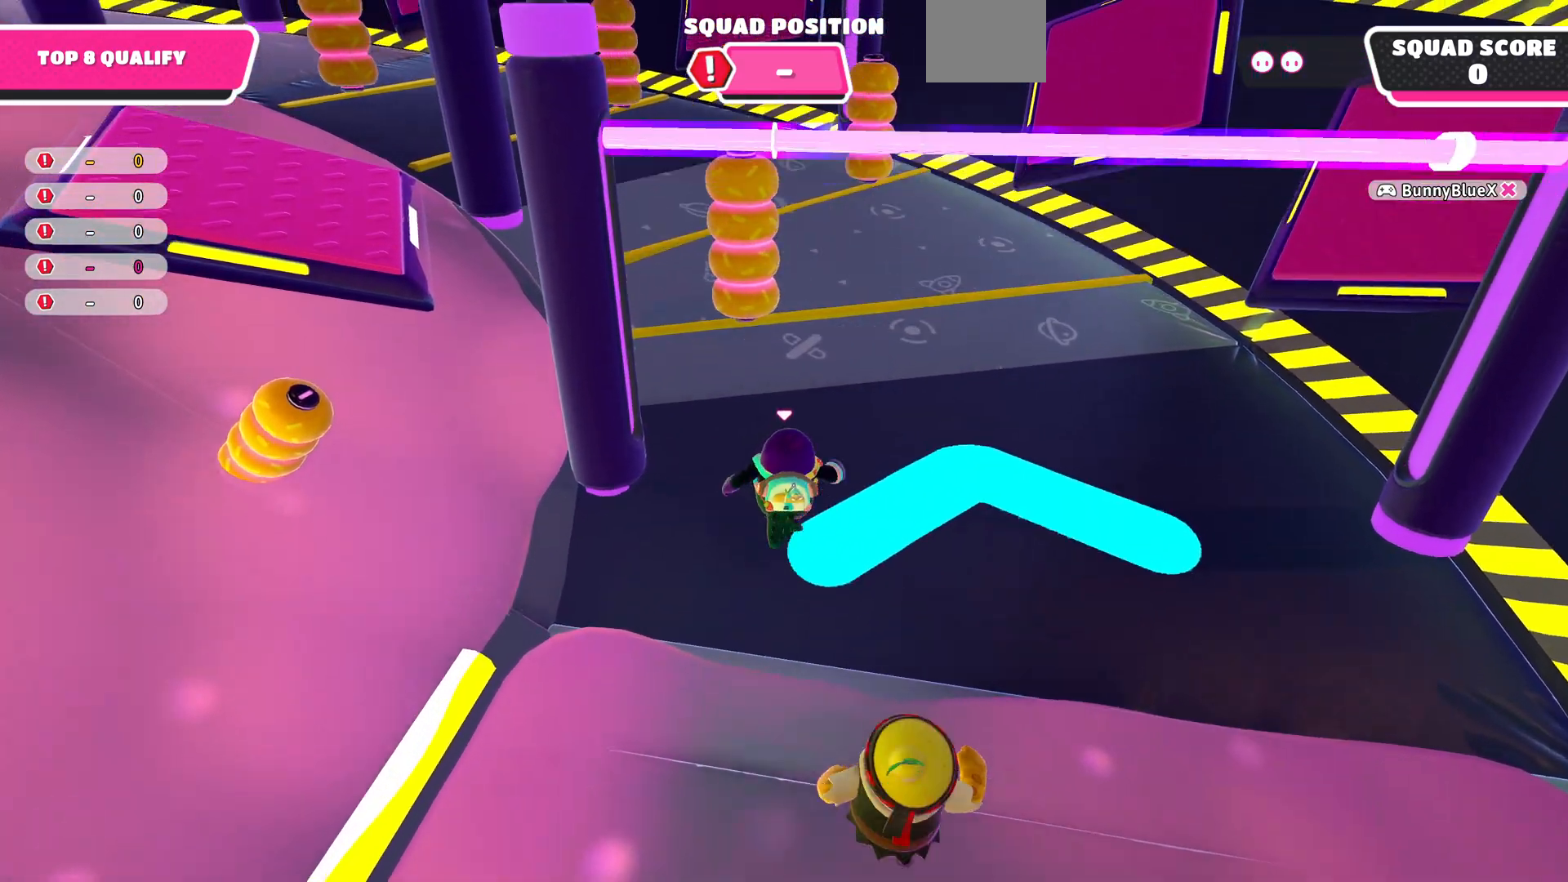
{"buttons": [], "left_stick": "up", "right_stick": "center", "events": [[33, "right_stick", "left"], [100, "right_stick", "down-left"], [200, "right_stick", "center"]]}
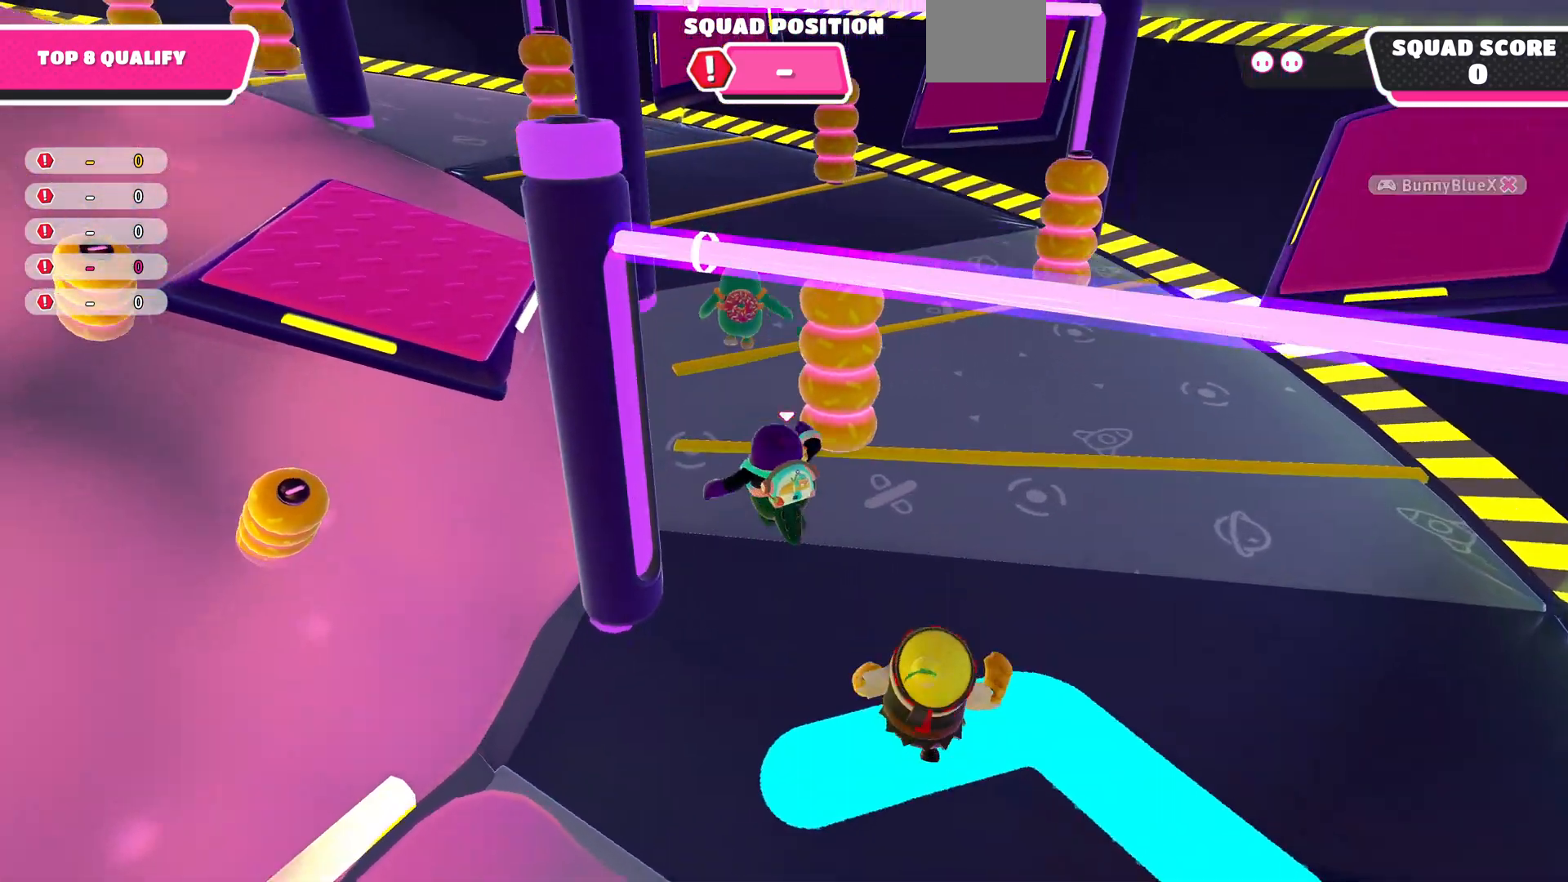
{"buttons": [], "left_stick": "up", "right_stick": "center", "events": []}
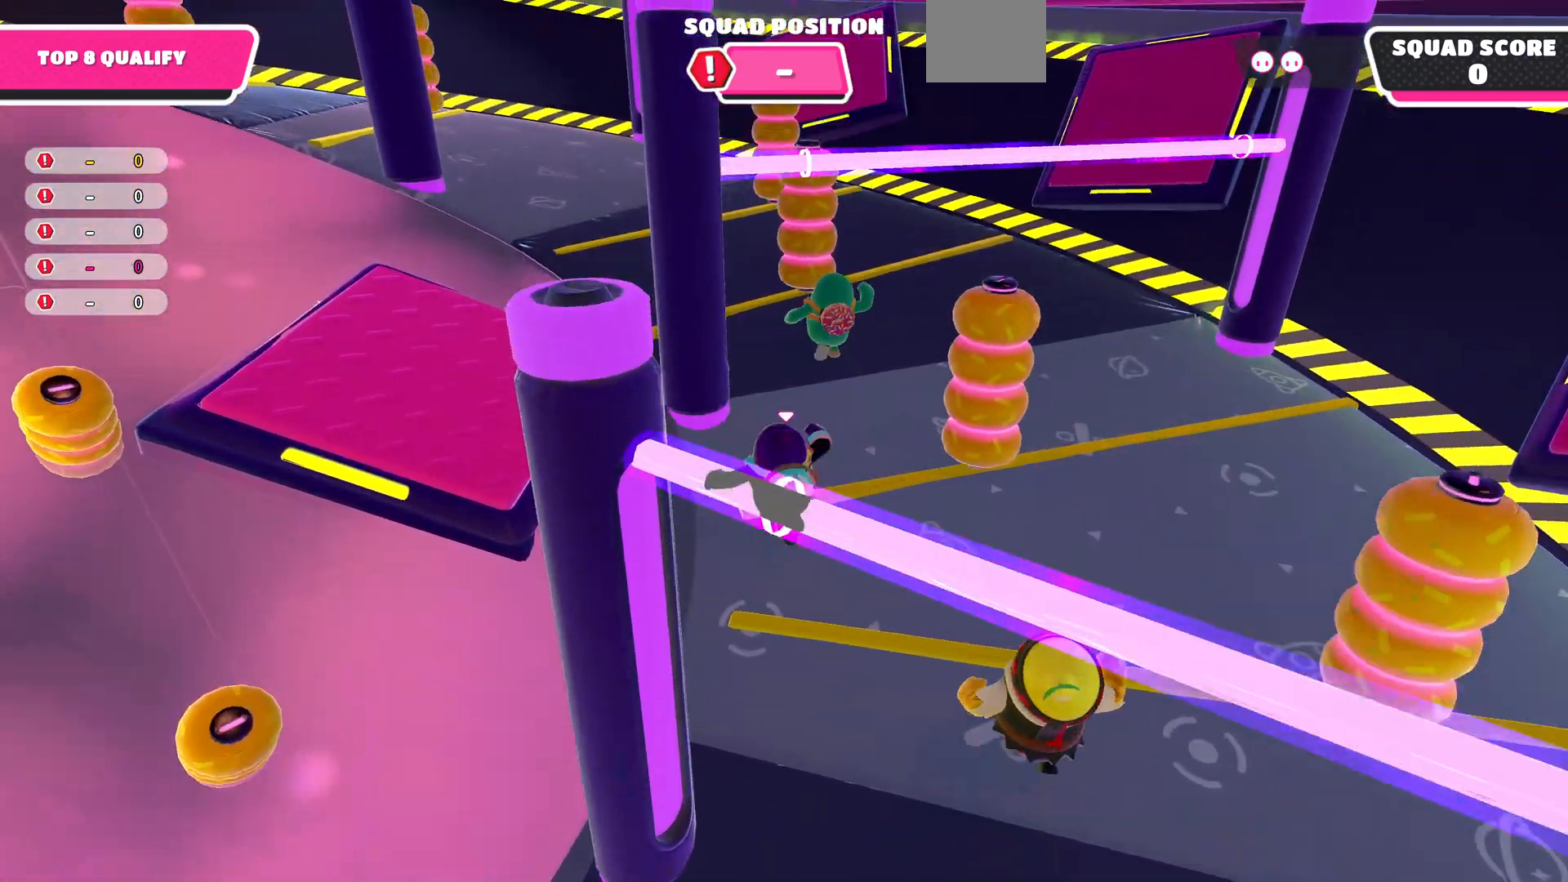
{"buttons": [], "left_stick": "center", "right_stick": "center", "events": [[500, "left_stick", "center"]]}
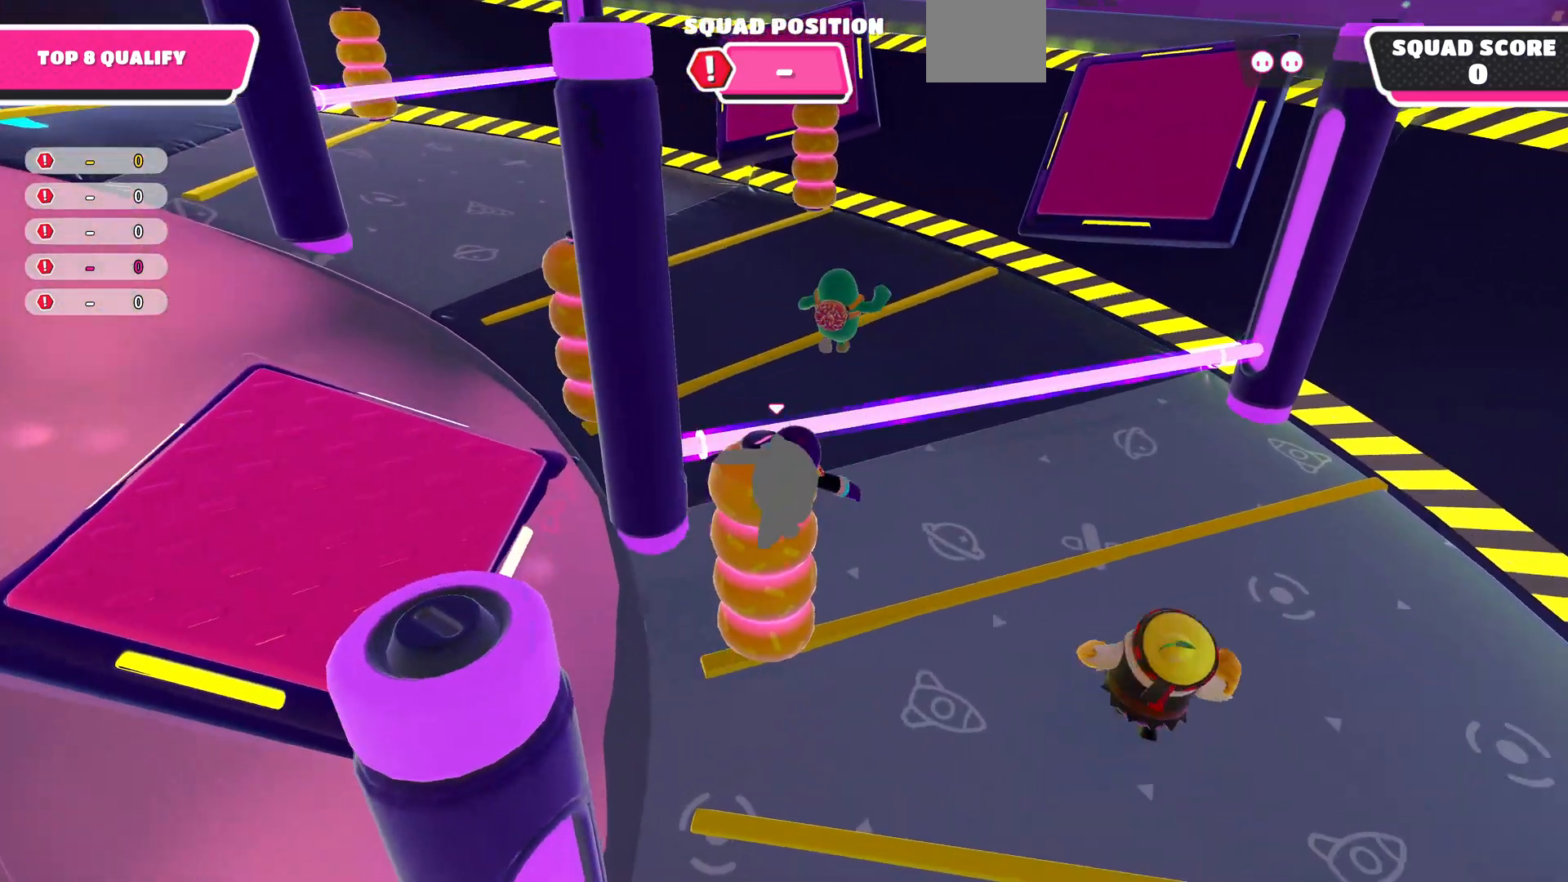
{"buttons": [], "left_stick": "up-left", "right_stick": "left", "events": [[233, "right_stick", "left"], [267, "left_stick", "up"], [433, "left_stick", "up-left"]]}
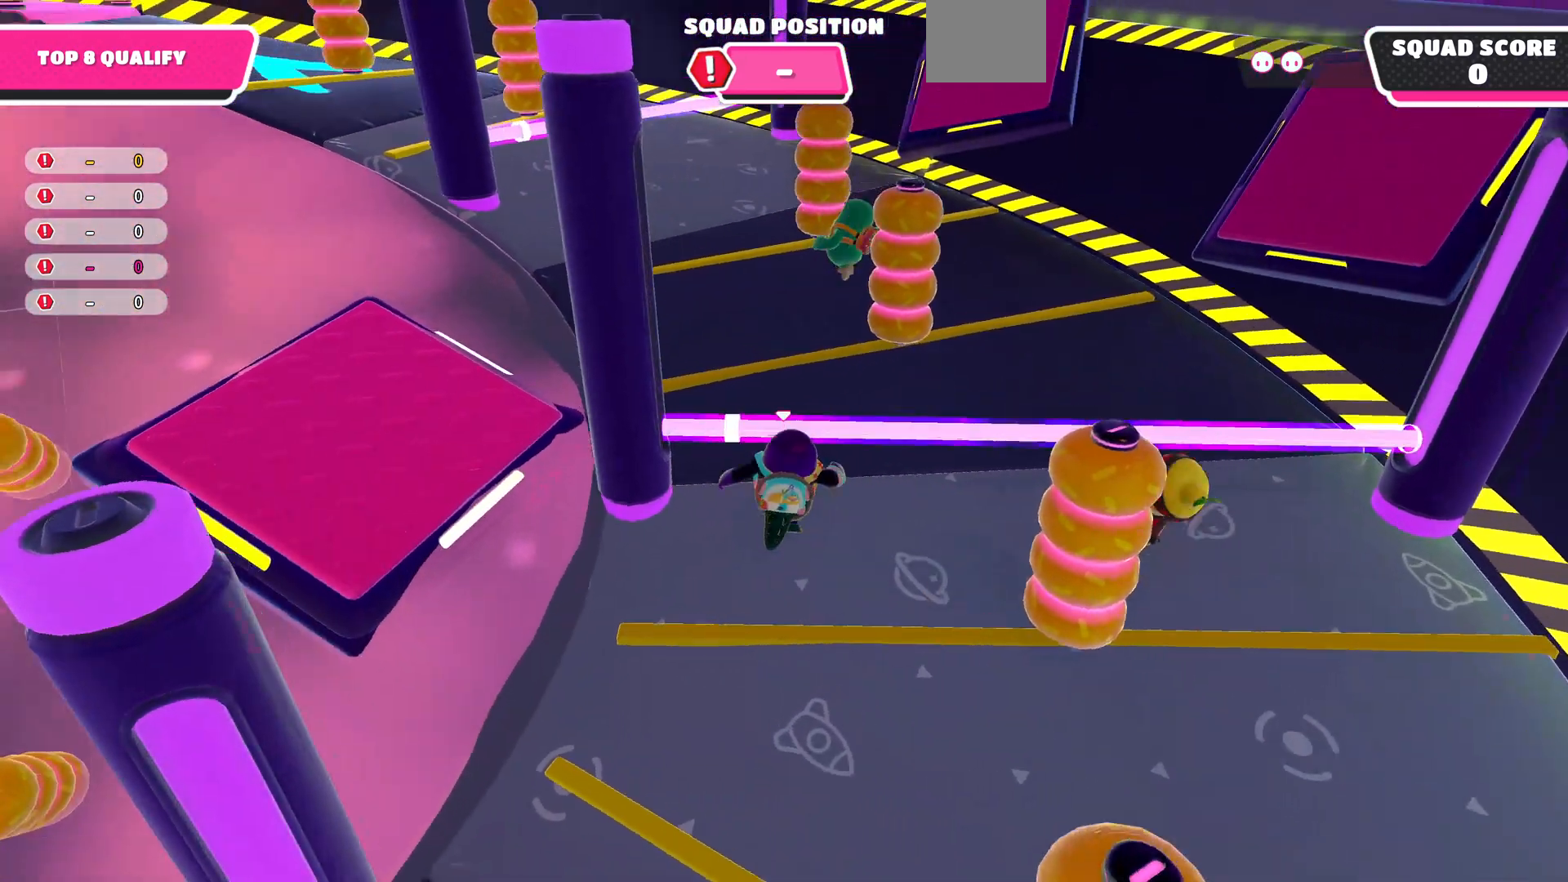
{"buttons": [], "left_stick": "up", "right_stick": "center", "events": [[67, "left_stick", "center"], [133, "left_stick", "down"], [333, "left_stick", "center"], [433, "left_stick", "up"], [433, "right_stick", "center"]]}